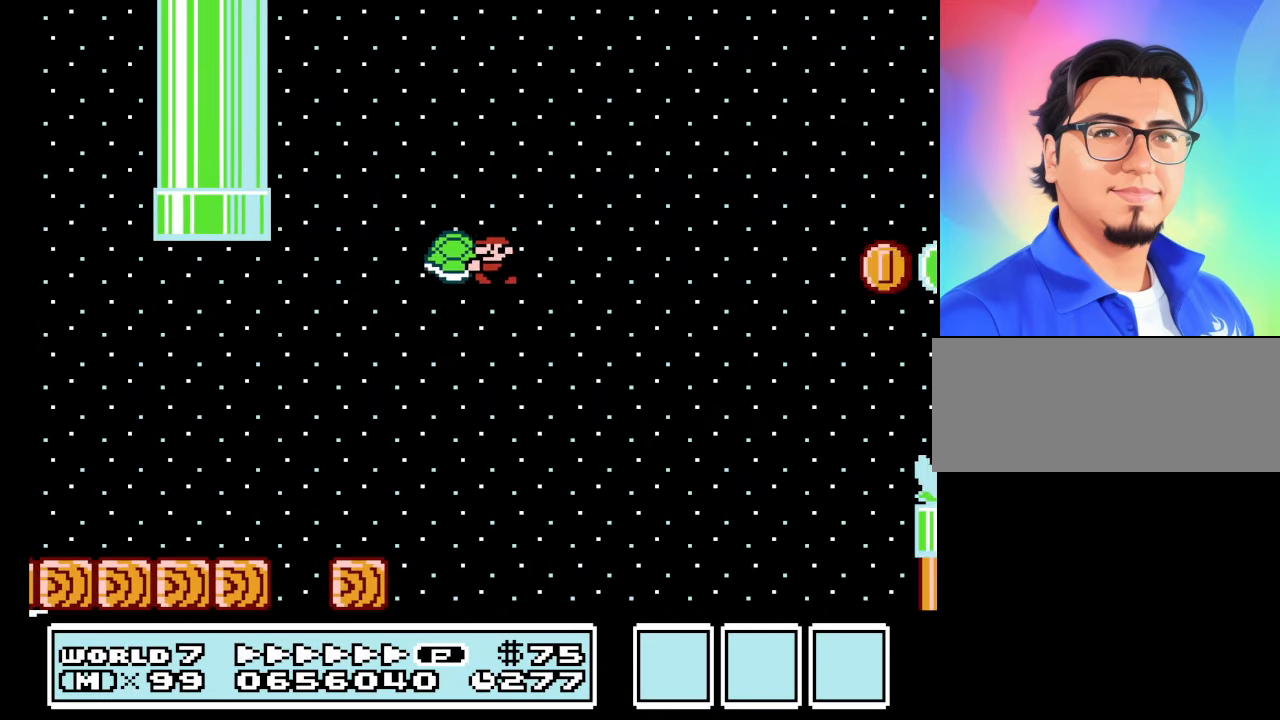
Gameplay with a controller (Nintendo layout); each line is a JSON object with the inputs held at the frame after it. "events" lists button and stick changes between this image and that frame as [ms after this image, input, new state], when the widget could be followed in between. Not read: L3 R3.
{"buttons": ["B", "DPAD_RIGHT"], "events": [[367, "DPAD_LEFT", "up"], [367, "DPAD_RIGHT", "down"], [433, "B", "up"], [467, "A", "up"], [500, "B", "down"]]}
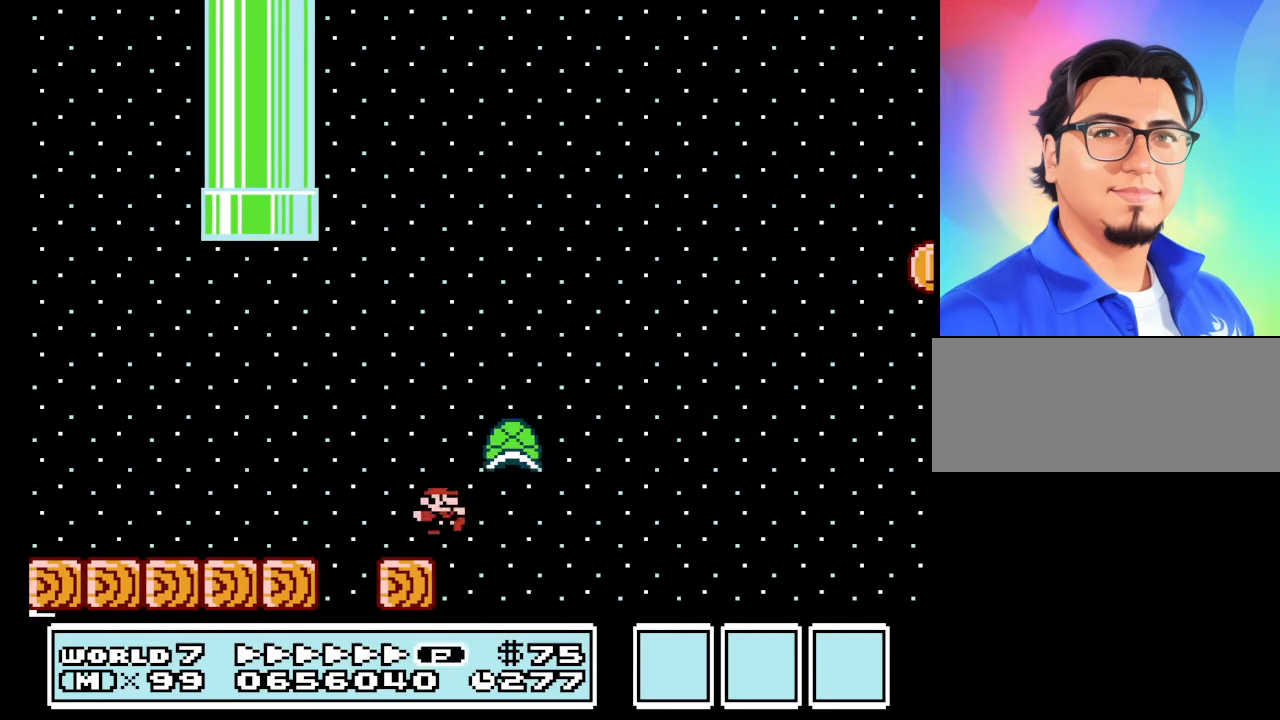
{"buttons": ["B"], "events": [[167, "A", "down"], [167, "DPAD_RIGHT", "up"], [200, "DPAD_LEFT", "down"], [434, "DPAD_LEFT", "up"], [467, "A", "up"]]}
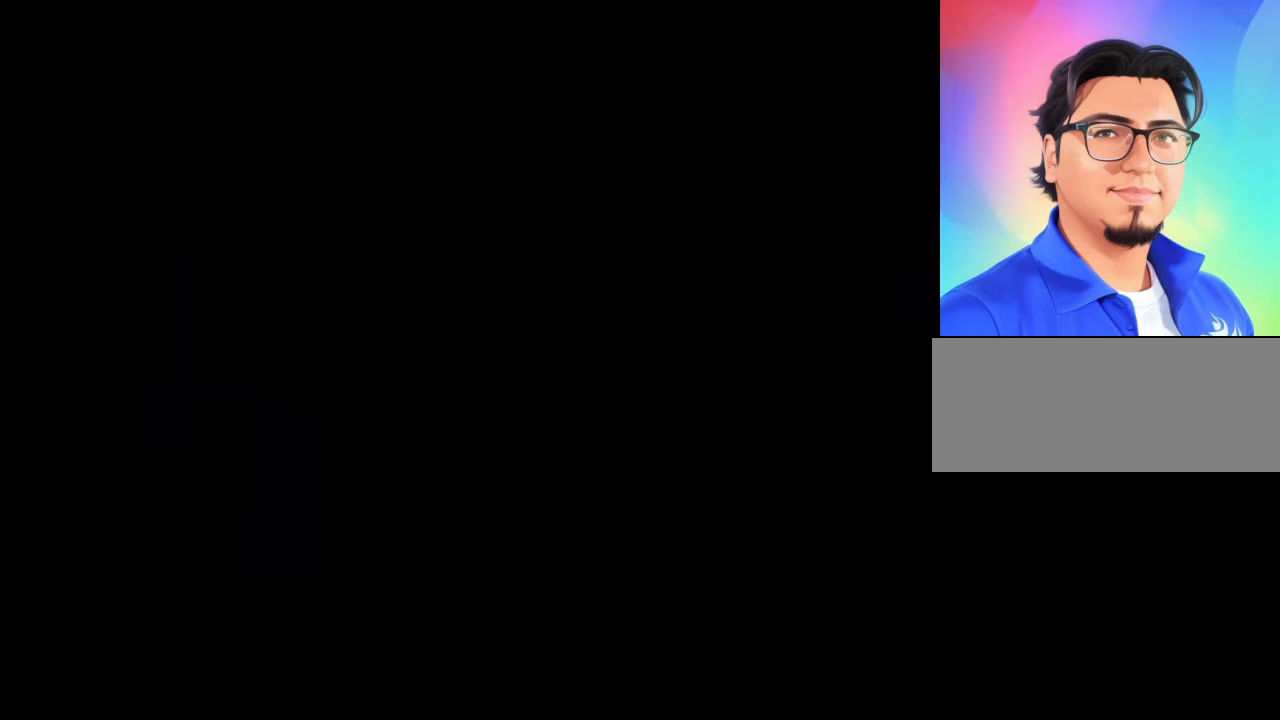
{"buttons": [], "events": [[134, "B", "up"]]}
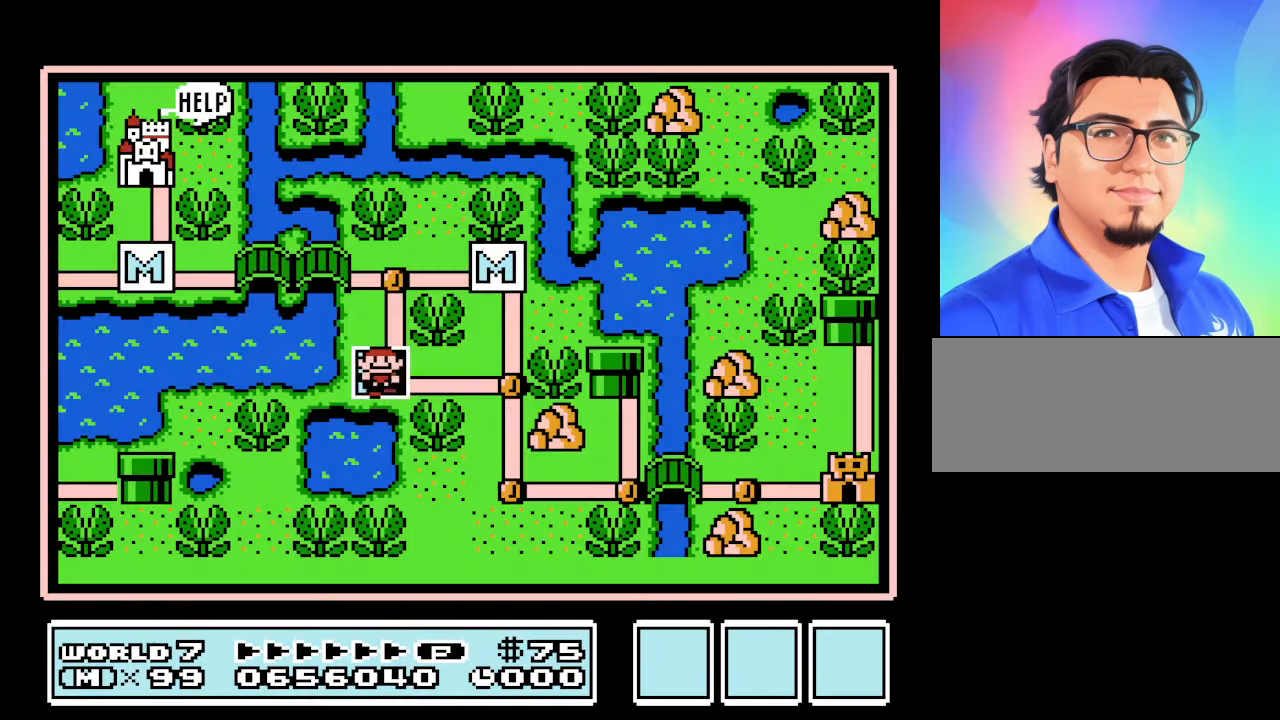
{"buttons": [], "events": [[234, "A", "down"], [334, "A", "up"]]}
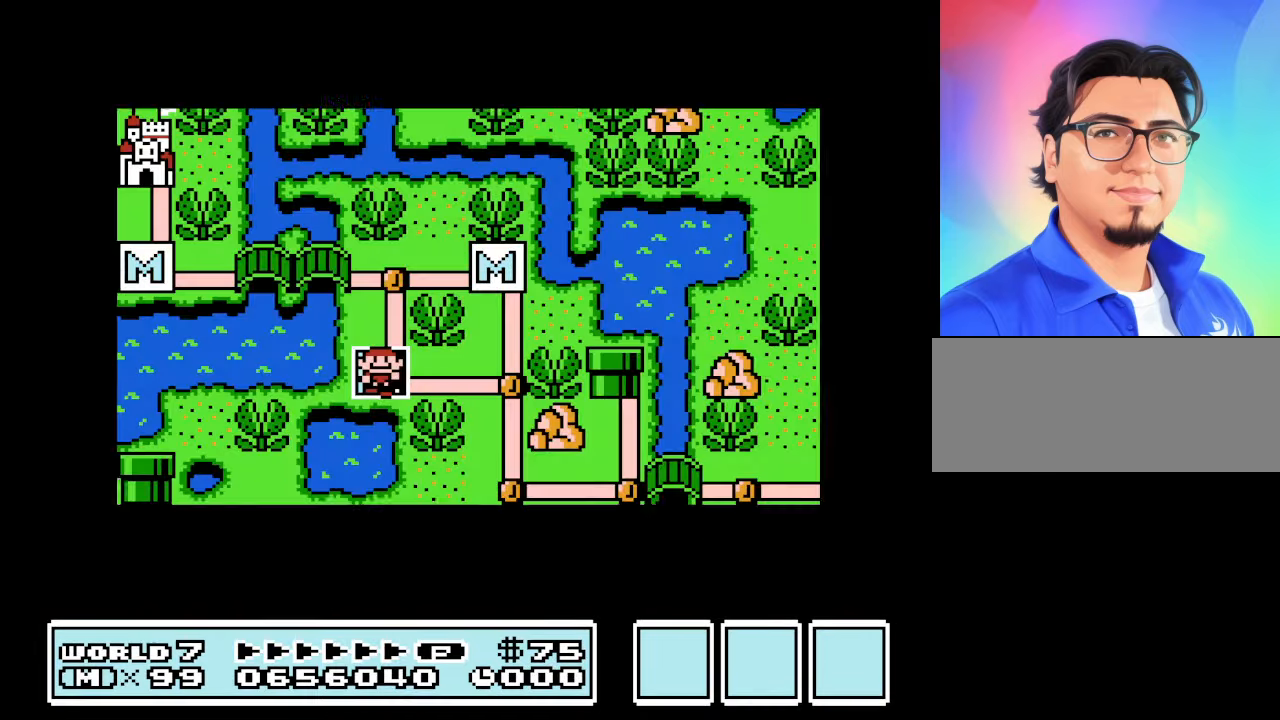
{"buttons": ["B"], "events": [[167, "B", "down"]]}
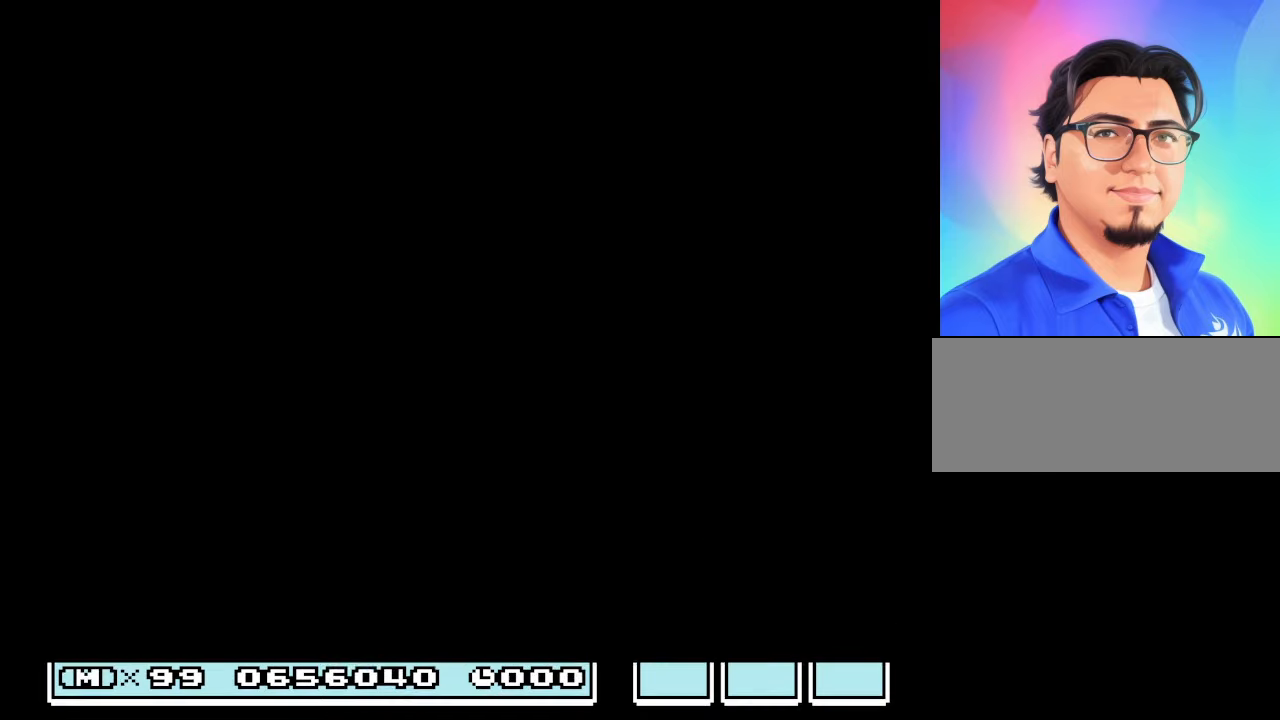
{"buttons": ["B", "DPAD_RIGHT"], "events": [[500, "DPAD_RIGHT", "down"]]}
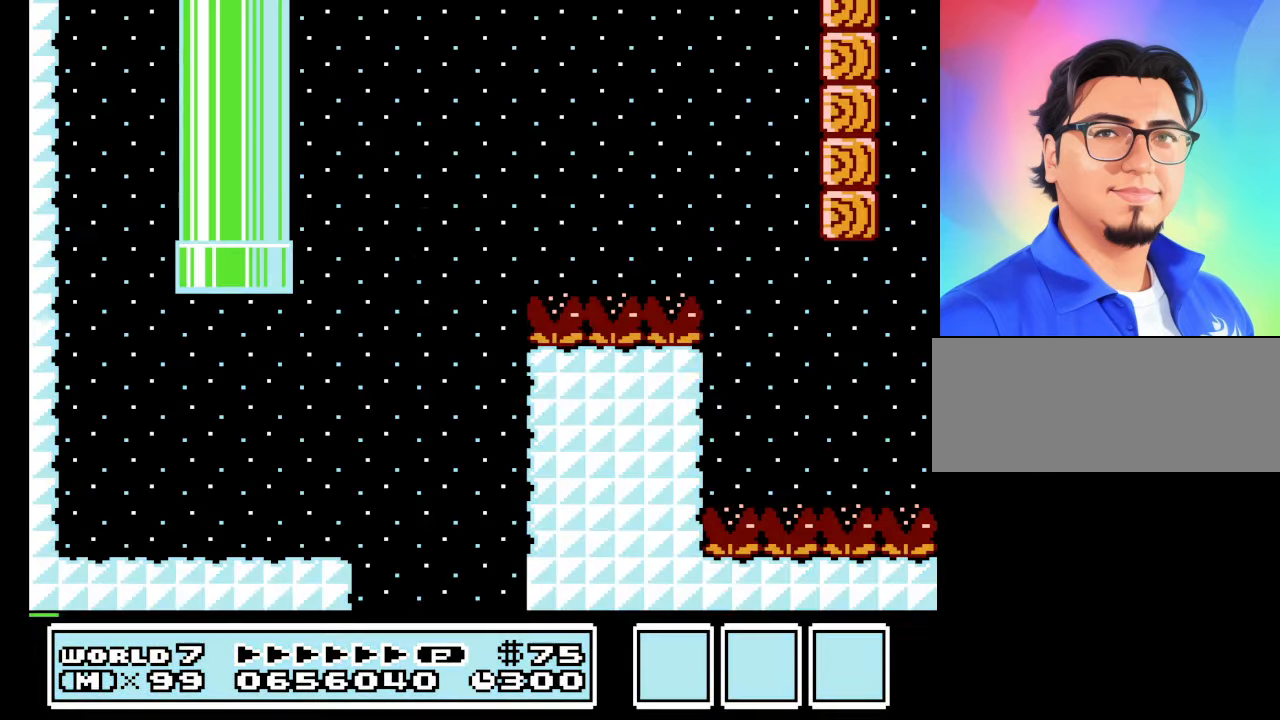
{"buttons": ["B", "DPAD_RIGHT"], "events": []}
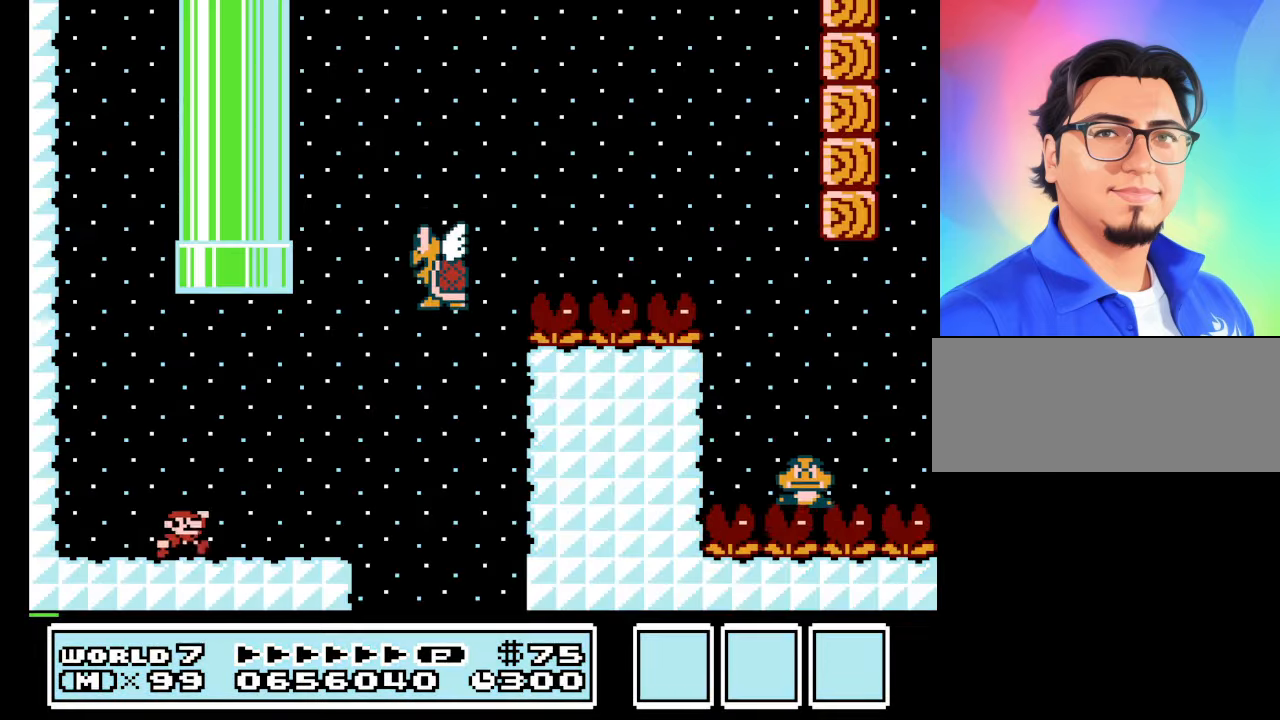
{"buttons": ["A", "B"], "events": [[34, "A", "down"], [267, "DPAD_RIGHT", "up"], [300, "DPAD_LEFT", "down"], [400, "DPAD_LEFT", "up"]]}
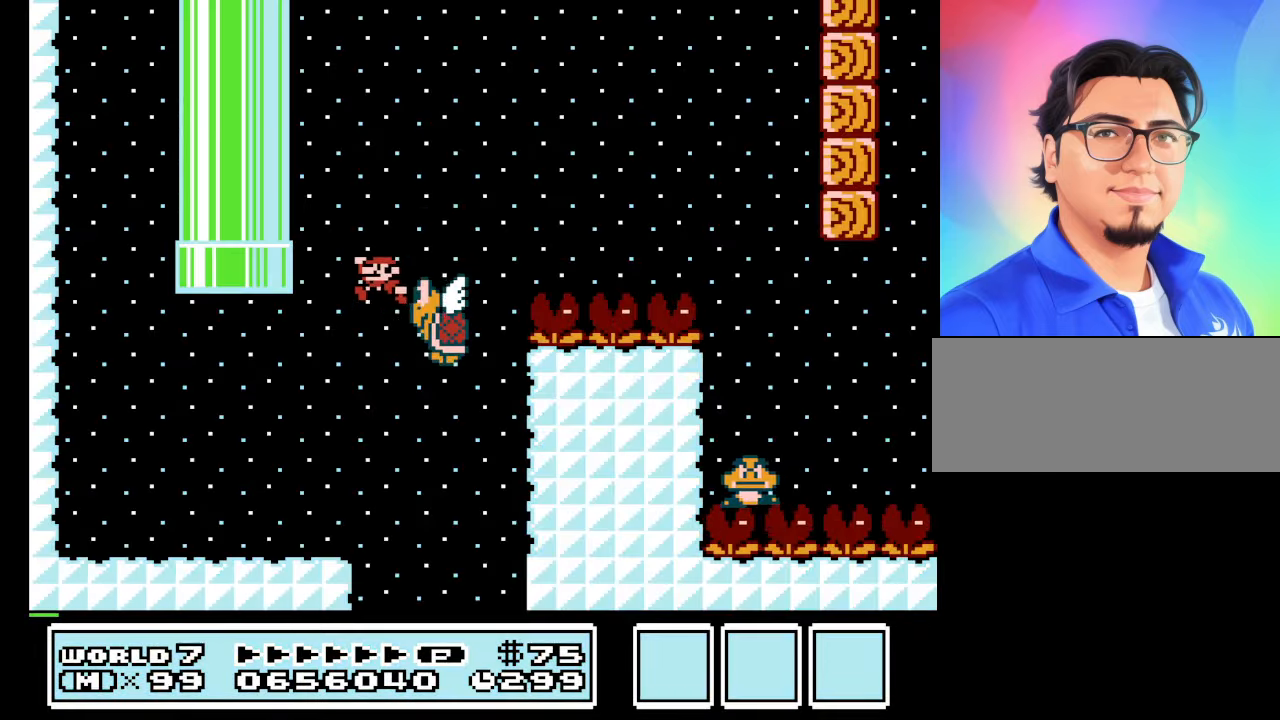
{"buttons": ["A", "B", "DPAD_RIGHT"], "events": [[67, "DPAD_LEFT", "down"], [167, "DPAD_LEFT", "up"], [234, "DPAD_RIGHT", "down"]]}
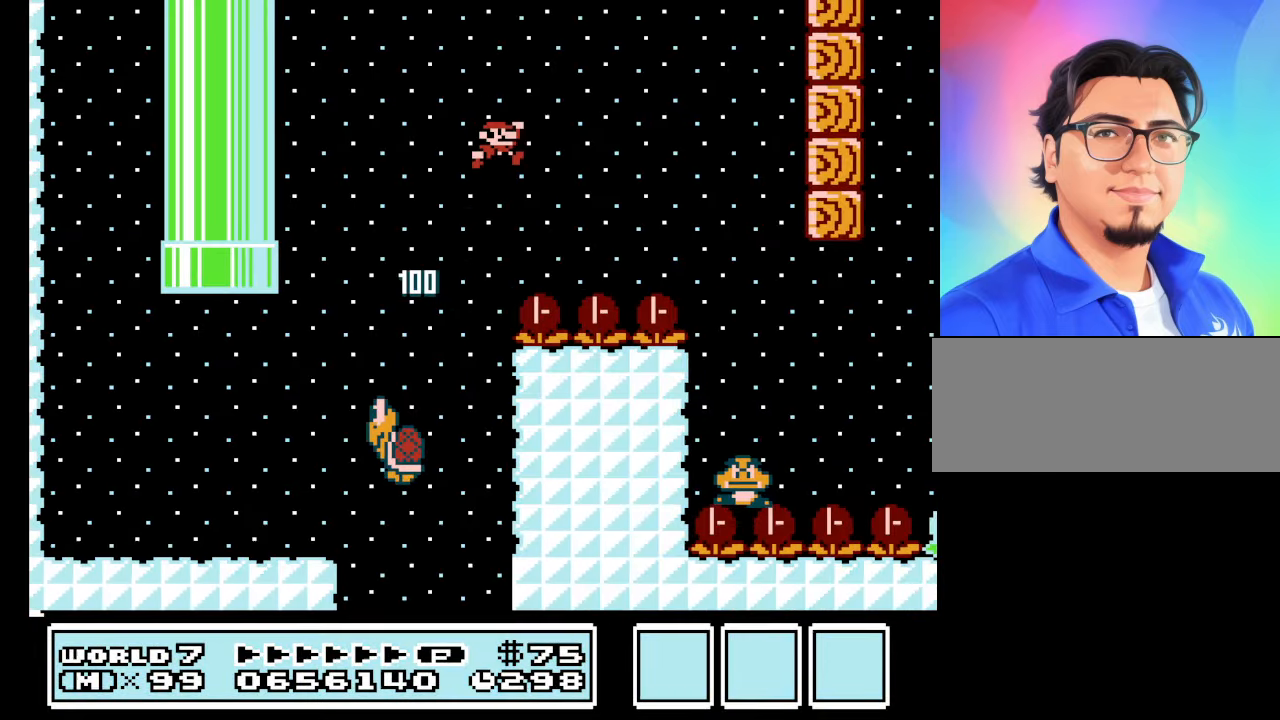
{"buttons": ["B"], "events": [[34, "A", "up"], [300, "DPAD_RIGHT", "up"], [367, "DPAD_LEFT", "down"], [500, "DPAD_LEFT", "up"]]}
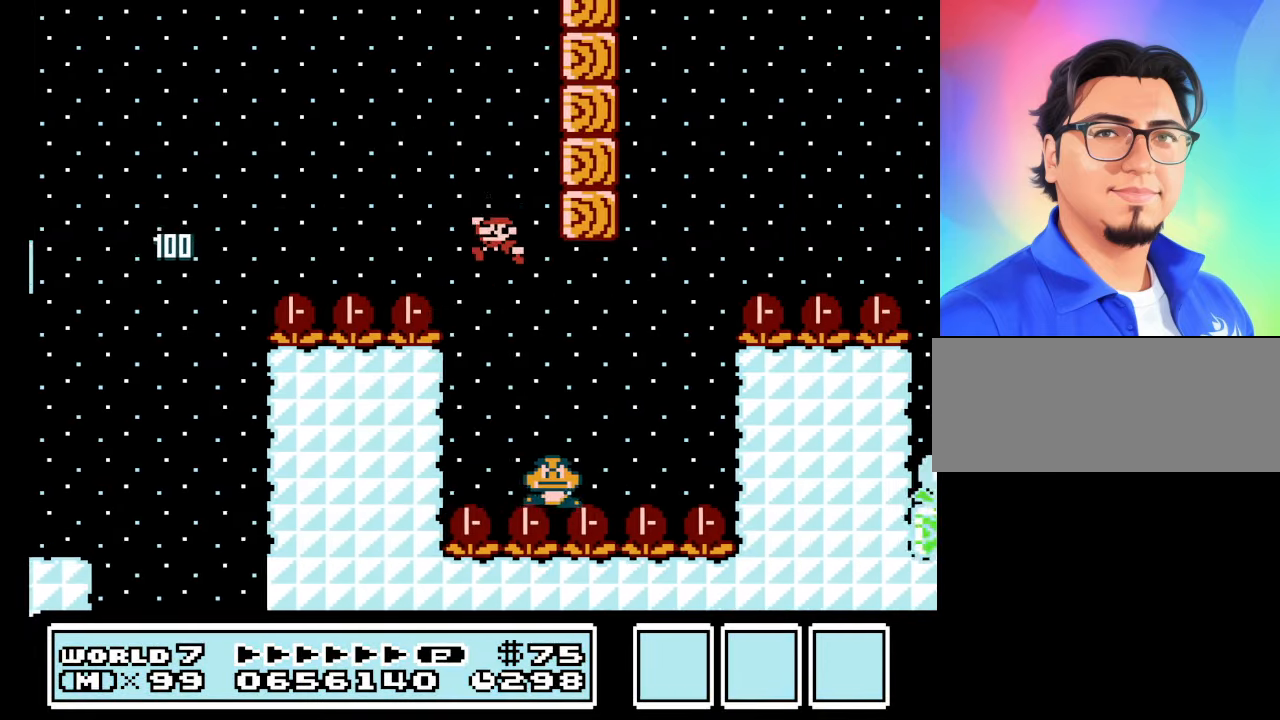
{"buttons": ["A", "B", "DPAD_RIGHT"], "events": [[67, "A", "down"], [167, "DPAD_RIGHT", "down"], [267, "DPAD_RIGHT", "up"], [334, "DPAD_RIGHT", "down"]]}
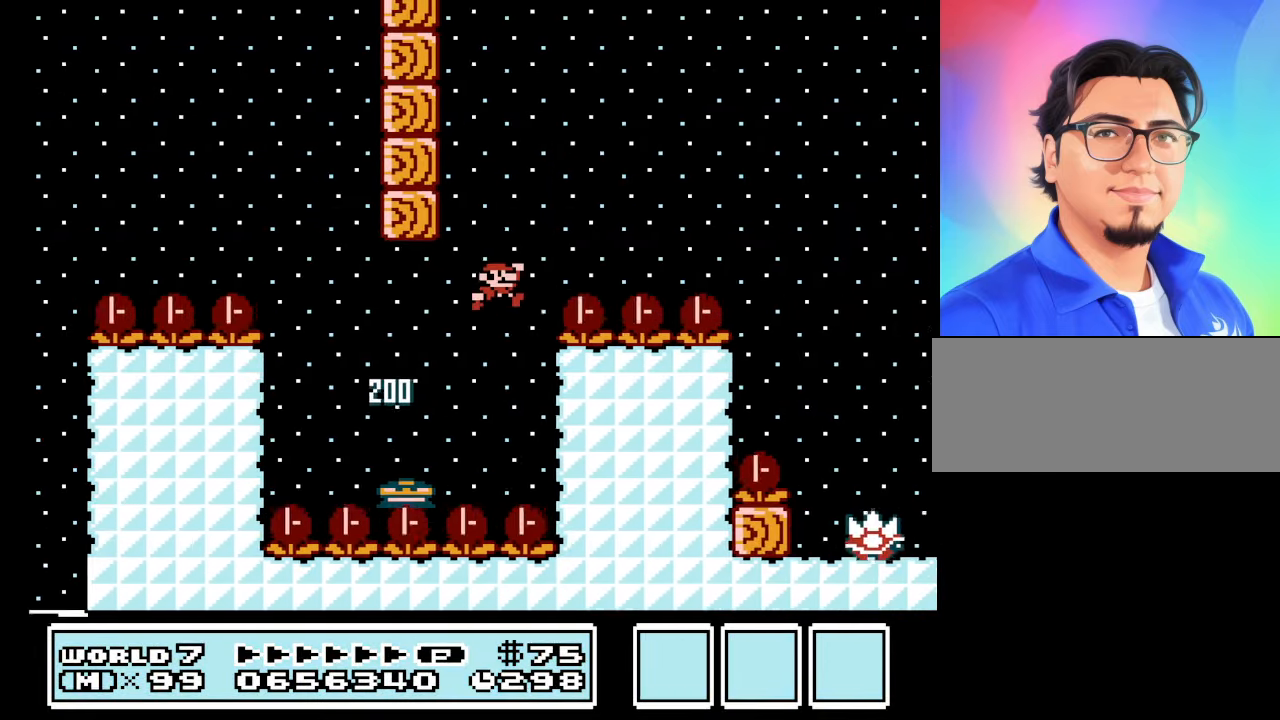
{"buttons": ["B", "DPAD_LEFT"], "events": [[167, "A", "up"], [366, "DPAD_RIGHT", "up"], [466, "DPAD_LEFT", "down"]]}
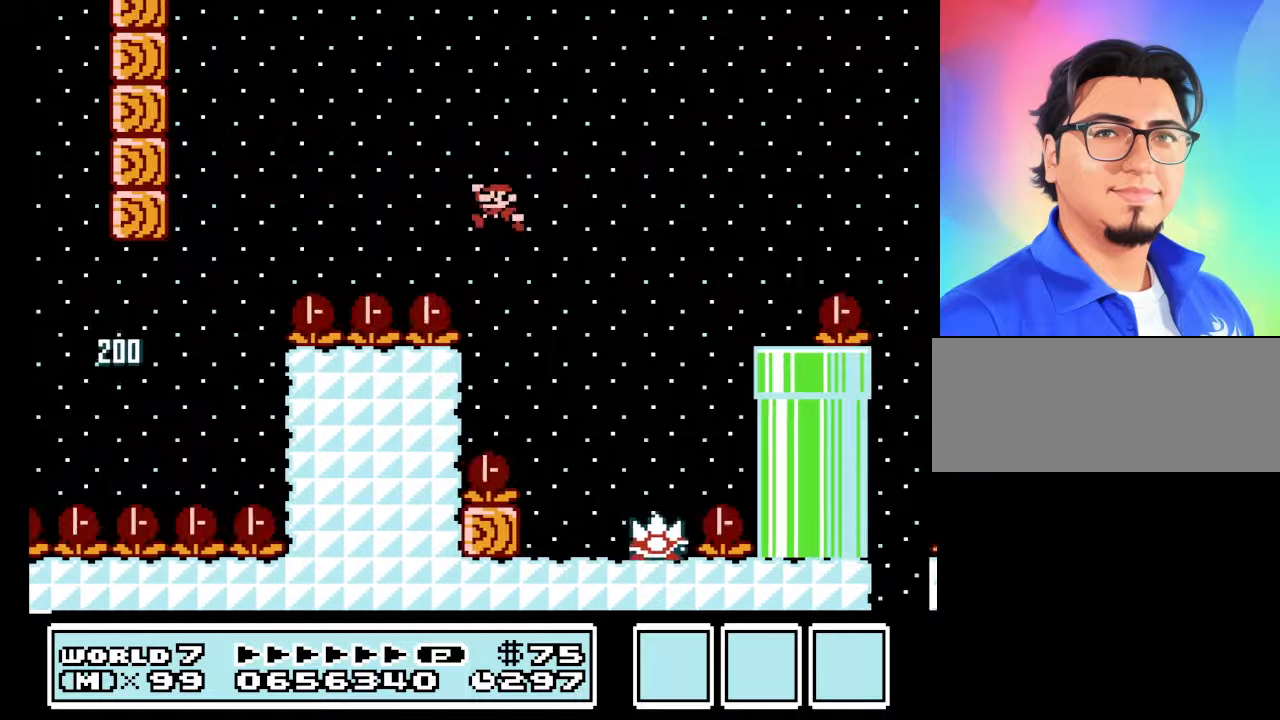
{"buttons": ["A", "B", "DPAD_RIGHT"], "events": [[333, "DPAD_LEFT", "up"], [500, "A", "down"], [500, "DPAD_RIGHT", "down"]]}
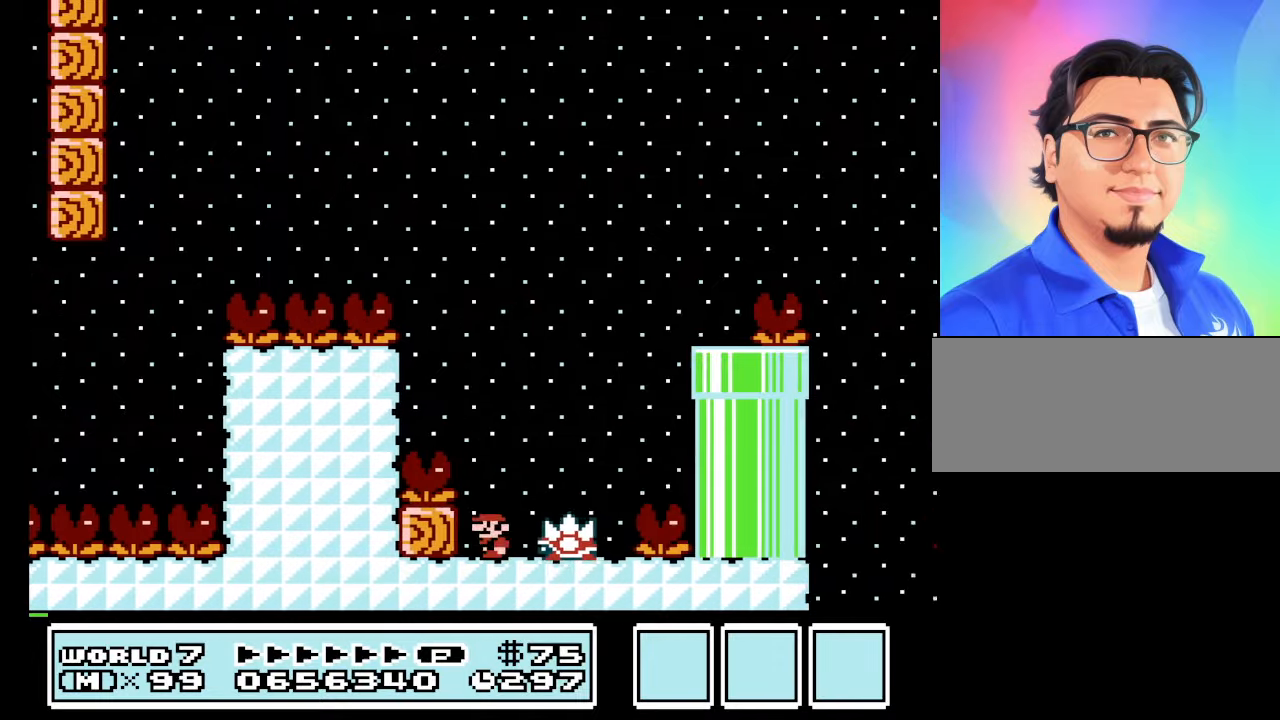
{"buttons": ["B", "DPAD_LEFT"], "events": [[200, "A", "up"], [333, "DPAD_RIGHT", "up"], [433, "DPAD_LEFT", "down"]]}
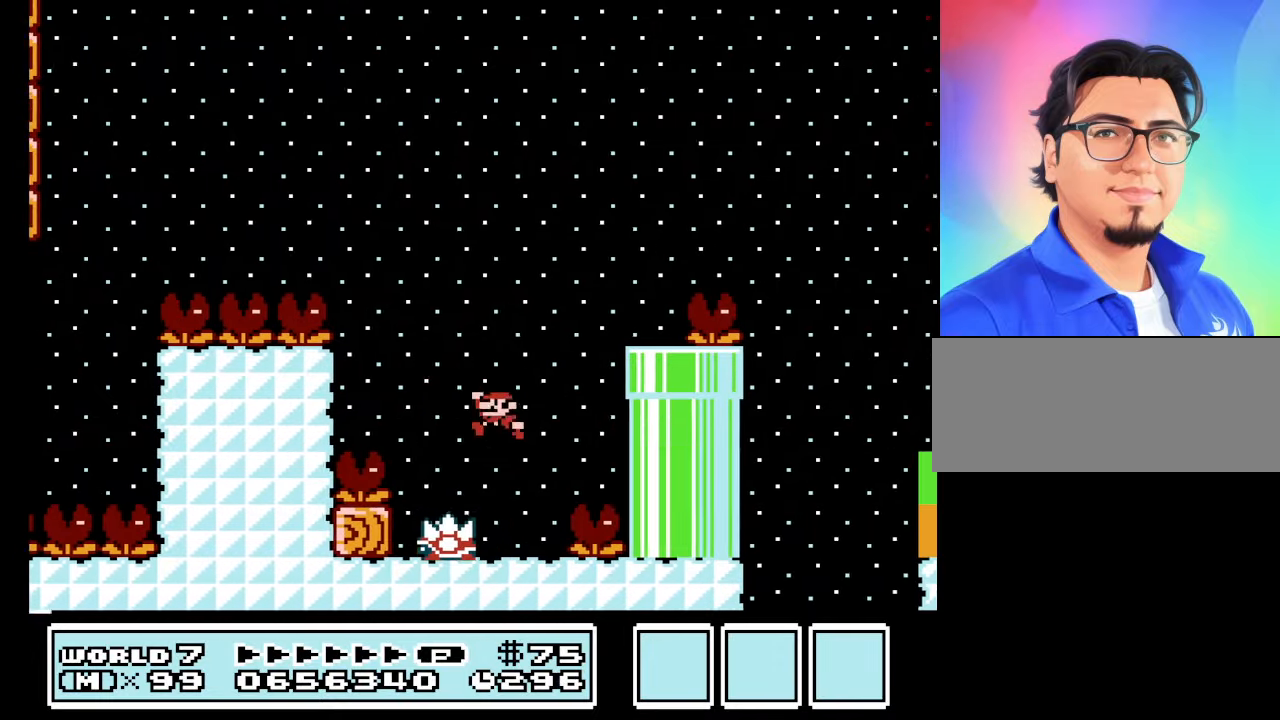
{"buttons": ["A", "B", "DPAD_RIGHT"], "events": [[133, "DPAD_LEFT", "up"], [266, "A", "down"], [266, "DPAD_RIGHT", "down"]]}
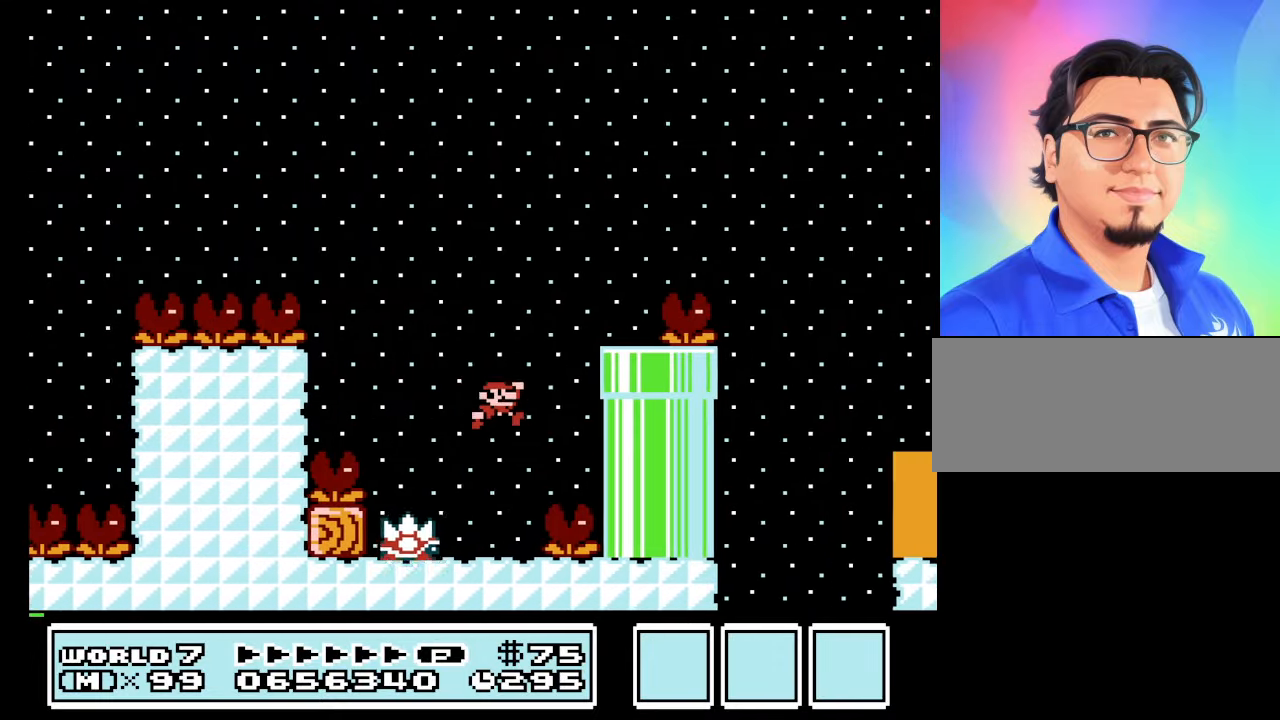
{"buttons": ["A", "B", "DPAD_RIGHT"], "events": [[233, "A", "up"], [233, "DPAD_RIGHT", "up"], [266, "DPAD_LEFT", "down"], [433, "DPAD_LEFT", "up"], [466, "A", "down"], [466, "DPAD_RIGHT", "down"]]}
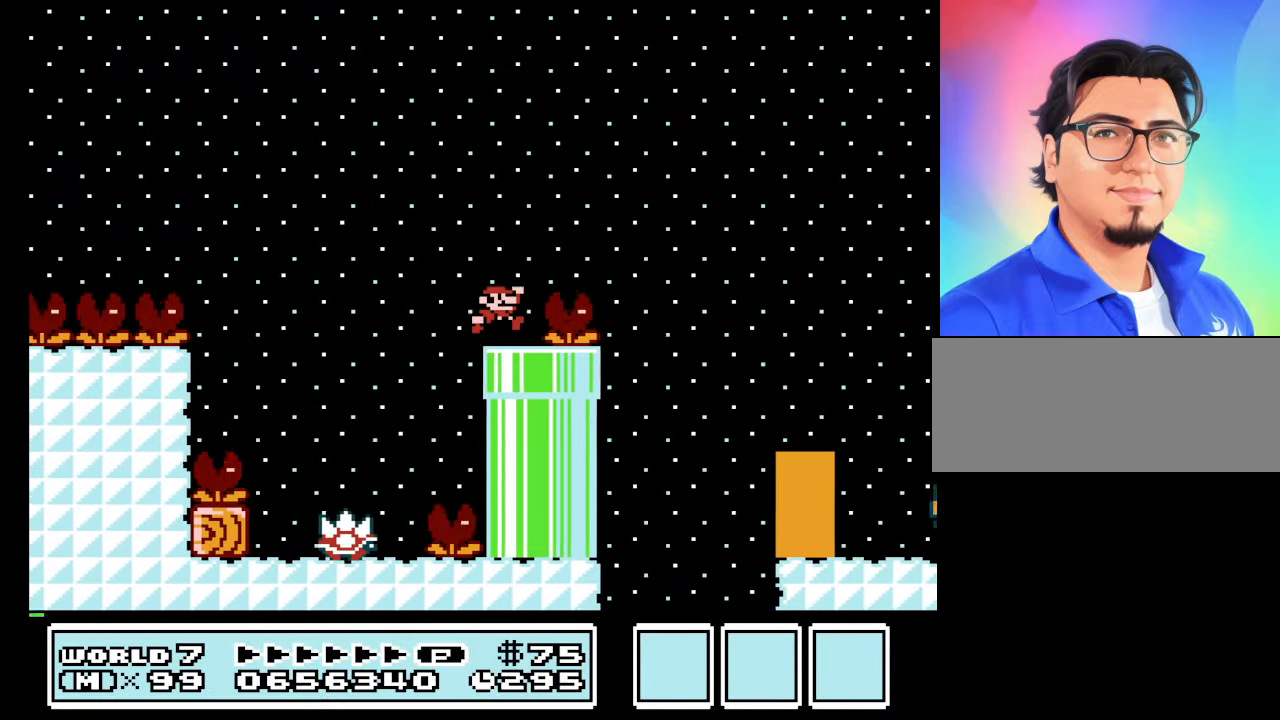
{"buttons": ["B", "DPAD_RIGHT"], "events": [[333, "A", "up"]]}
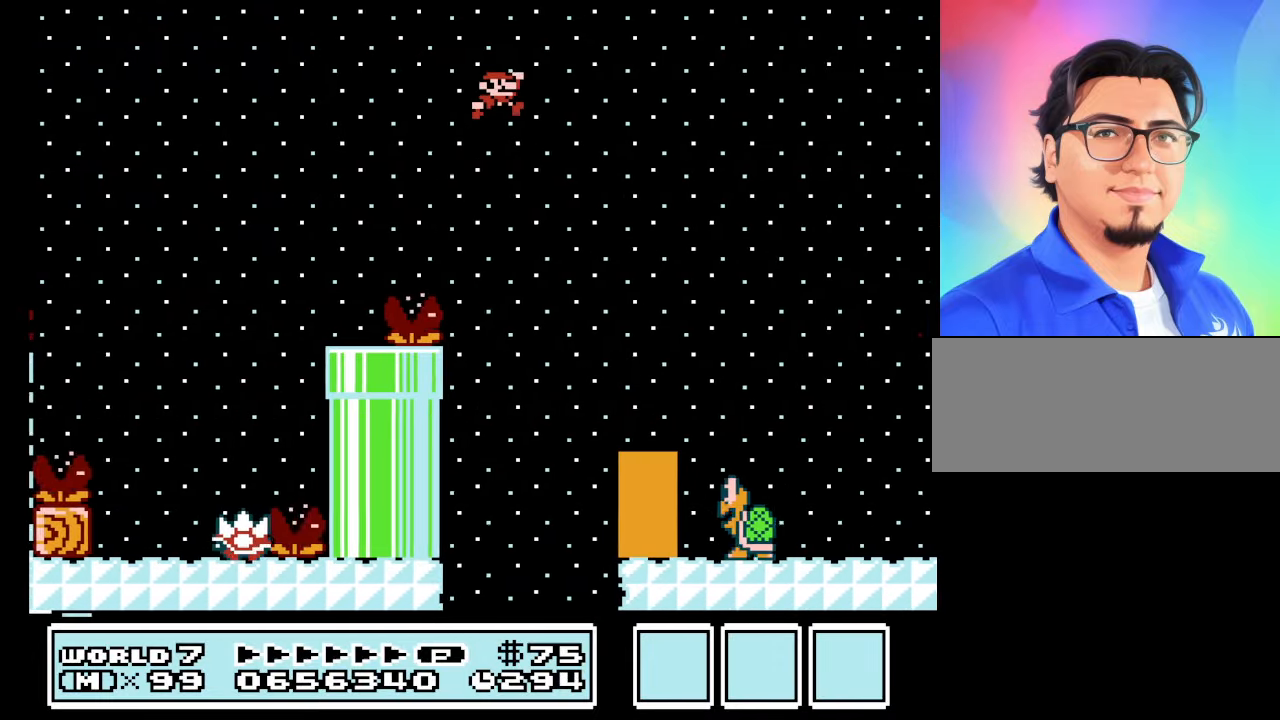
{"buttons": ["B"], "events": [[33, "DPAD_RIGHT", "up"], [166, "DPAD_LEFT", "down"], [366, "DPAD_LEFT", "up"]]}
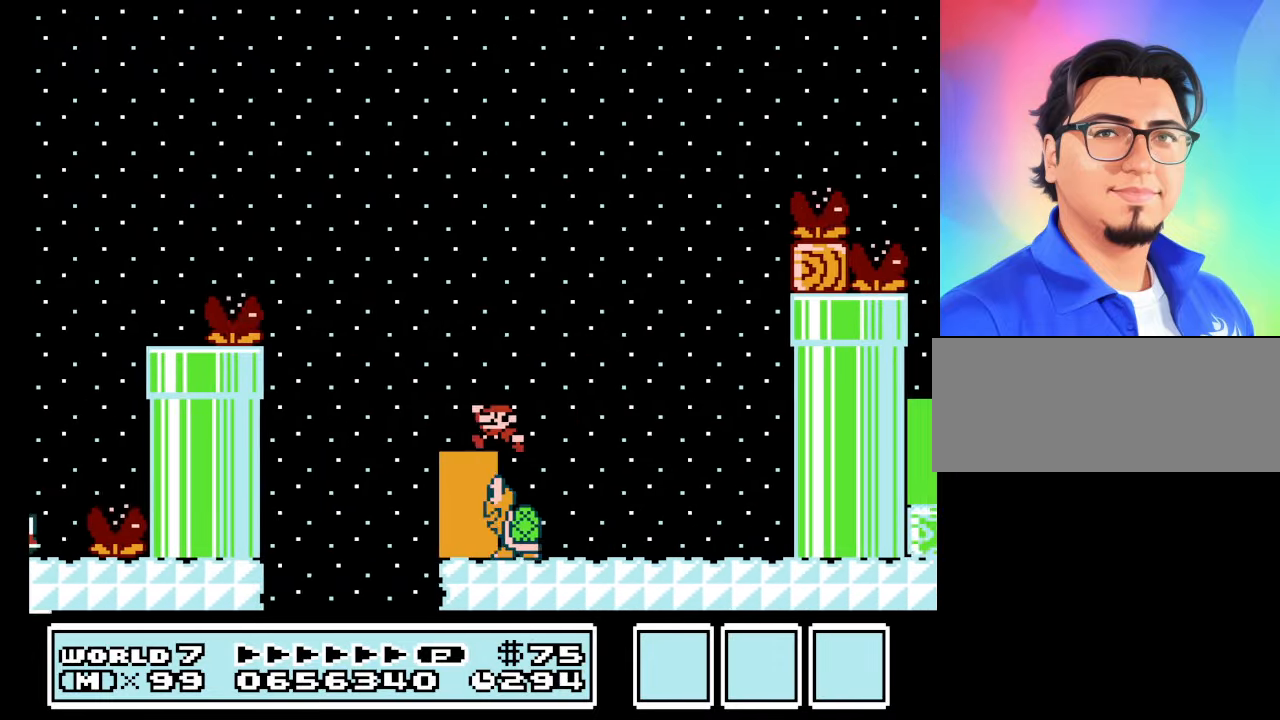
{"buttons": ["B", "DPAD_LEFT"], "events": [[266, "DPAD_LEFT", "down"]]}
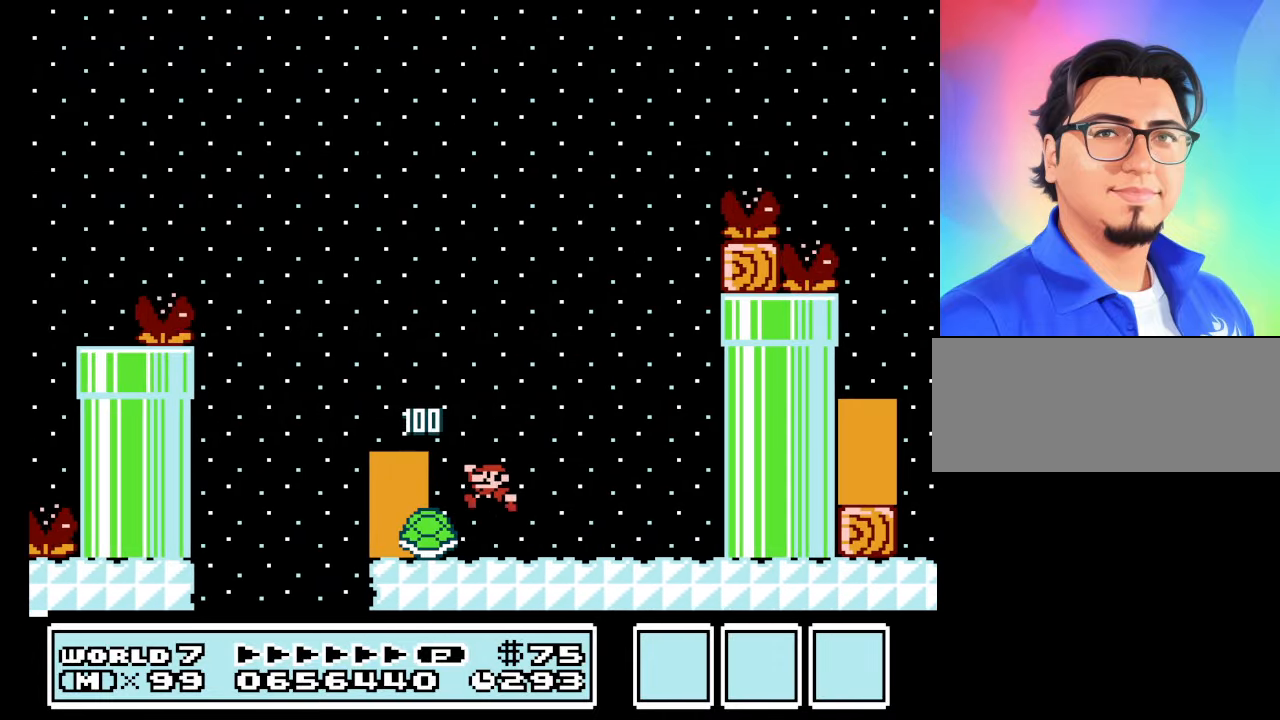
{"buttons": ["B", "DPAD_RIGHT"], "events": [[166, "DPAD_LEFT", "up"], [200, "DPAD_RIGHT", "down"]]}
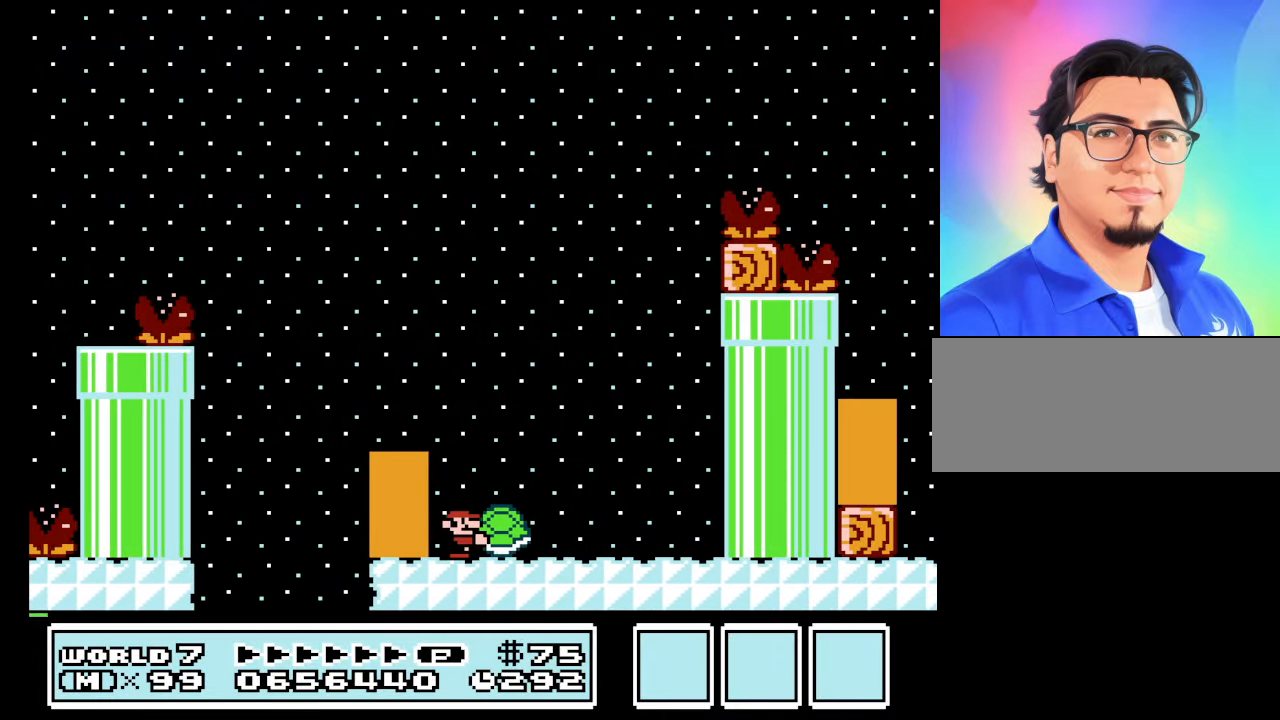
{"buttons": ["A", "B", "DPAD_RIGHT"], "events": [[266, "DPAD_LEFT", "down"], [266, "DPAD_RIGHT", "up"], [300, "A", "down"], [500, "DPAD_LEFT", "up"], [500, "DPAD_RIGHT", "down"]]}
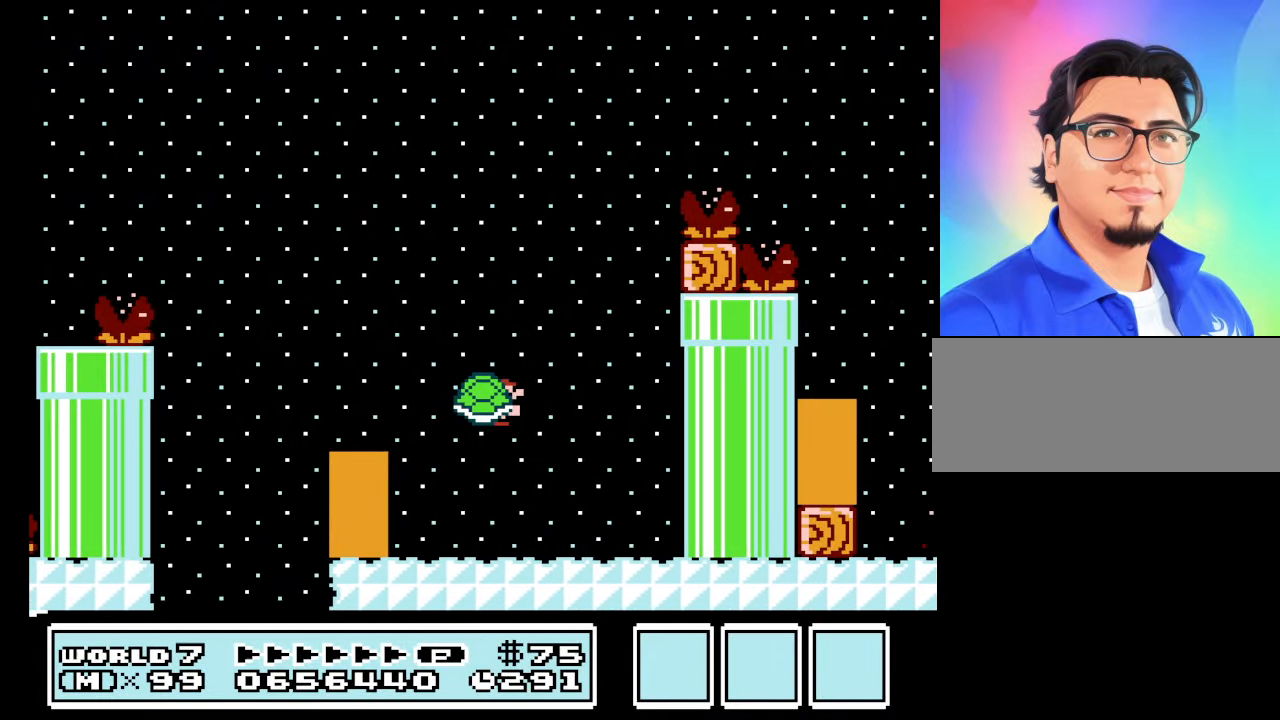
{"buttons": ["A", "B", "DPAD_LEFT"], "events": [[200, "B", "up"], [233, "B", "down"], [333, "DPAD_RIGHT", "up"], [467, "DPAD_LEFT", "down"]]}
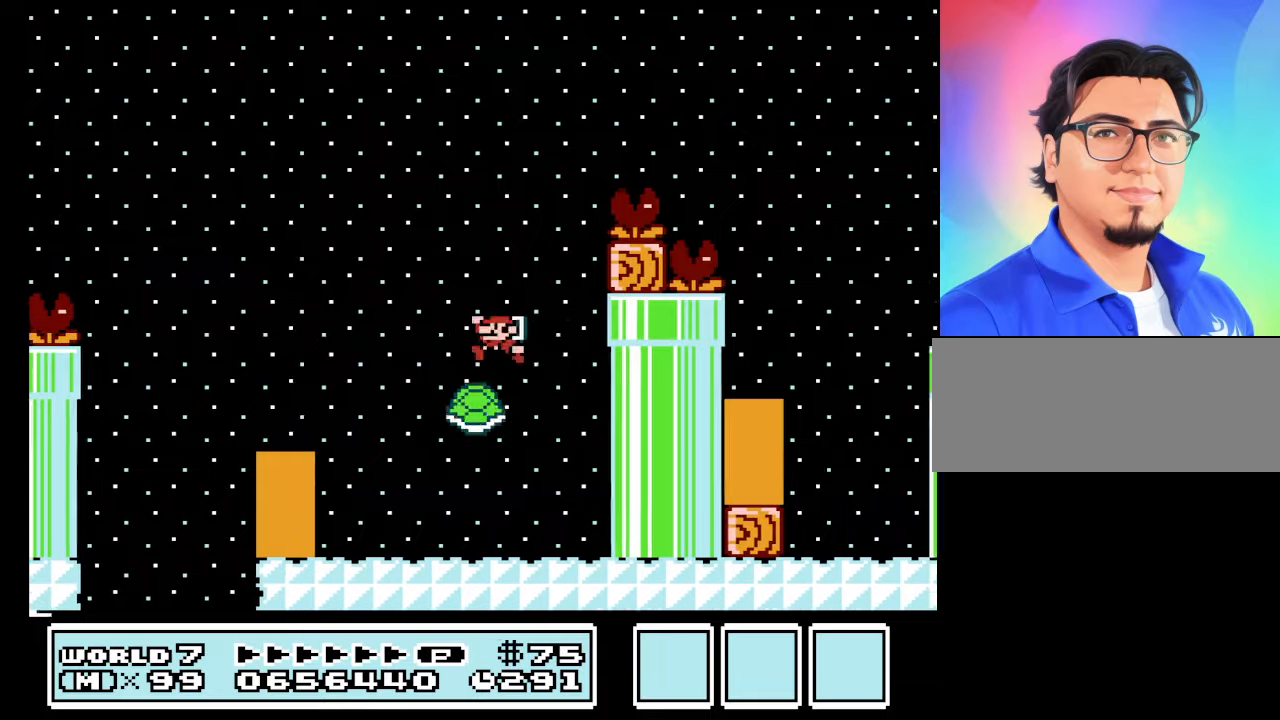
{"buttons": ["A", "B", "DPAD_RIGHT"], "events": [[33, "DPAD_LEFT", "up"], [100, "DPAD_RIGHT", "down"]]}
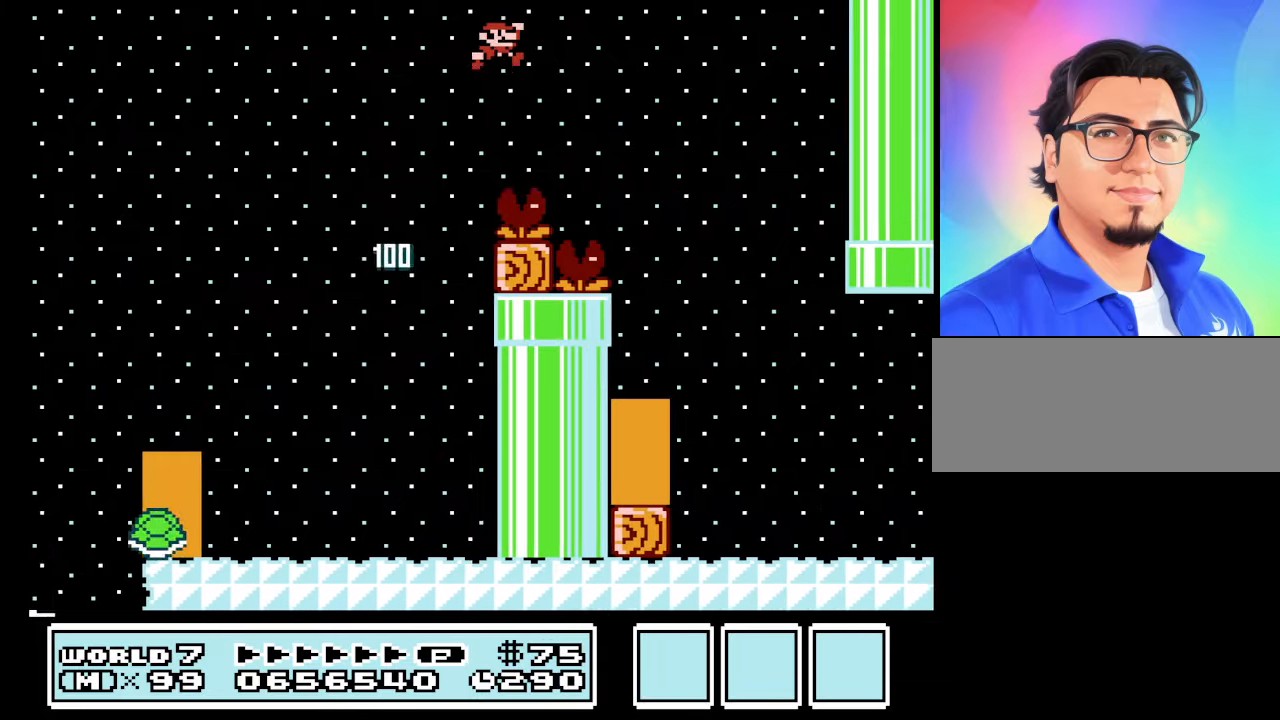
{"buttons": ["B", "DPAD_LEFT"], "events": [[167, "A", "up"], [267, "DPAD_RIGHT", "up"], [367, "DPAD_LEFT", "down"]]}
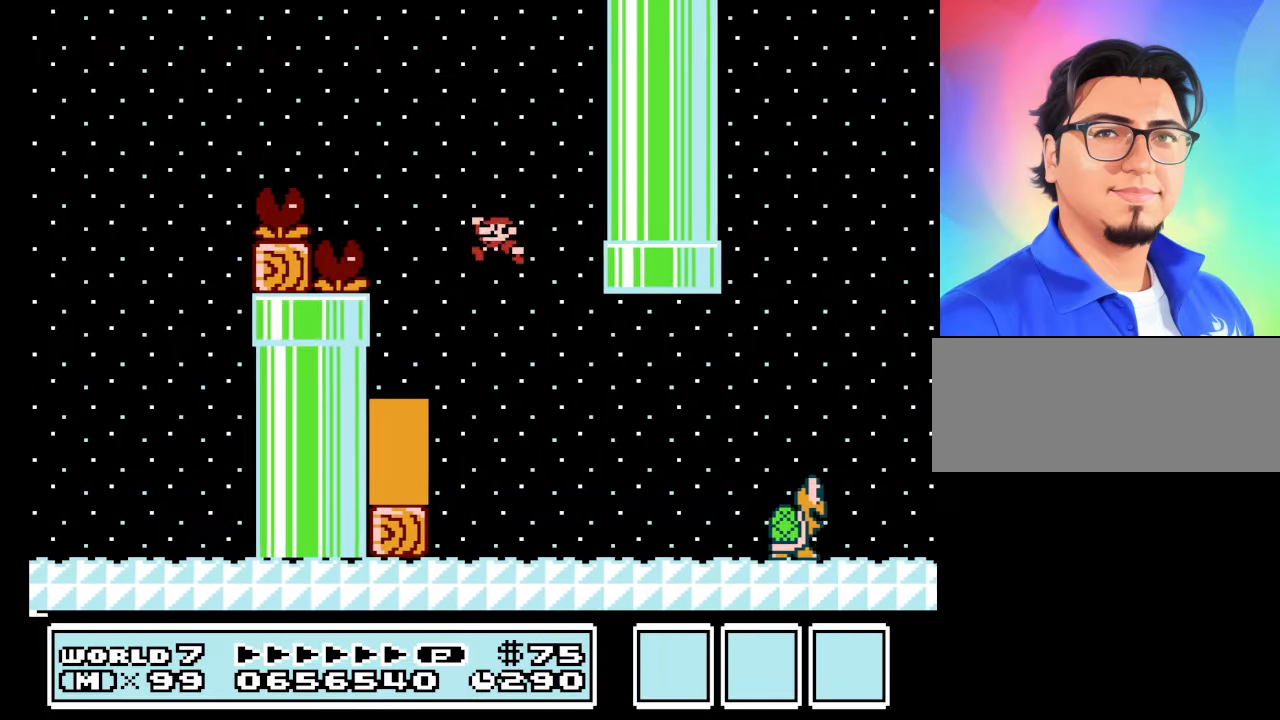
{"buttons": ["A", "B", "DPAD_RIGHT"], "events": [[33, "DPAD_LEFT", "up"], [100, "DPAD_RIGHT", "down"], [500, "A", "down"]]}
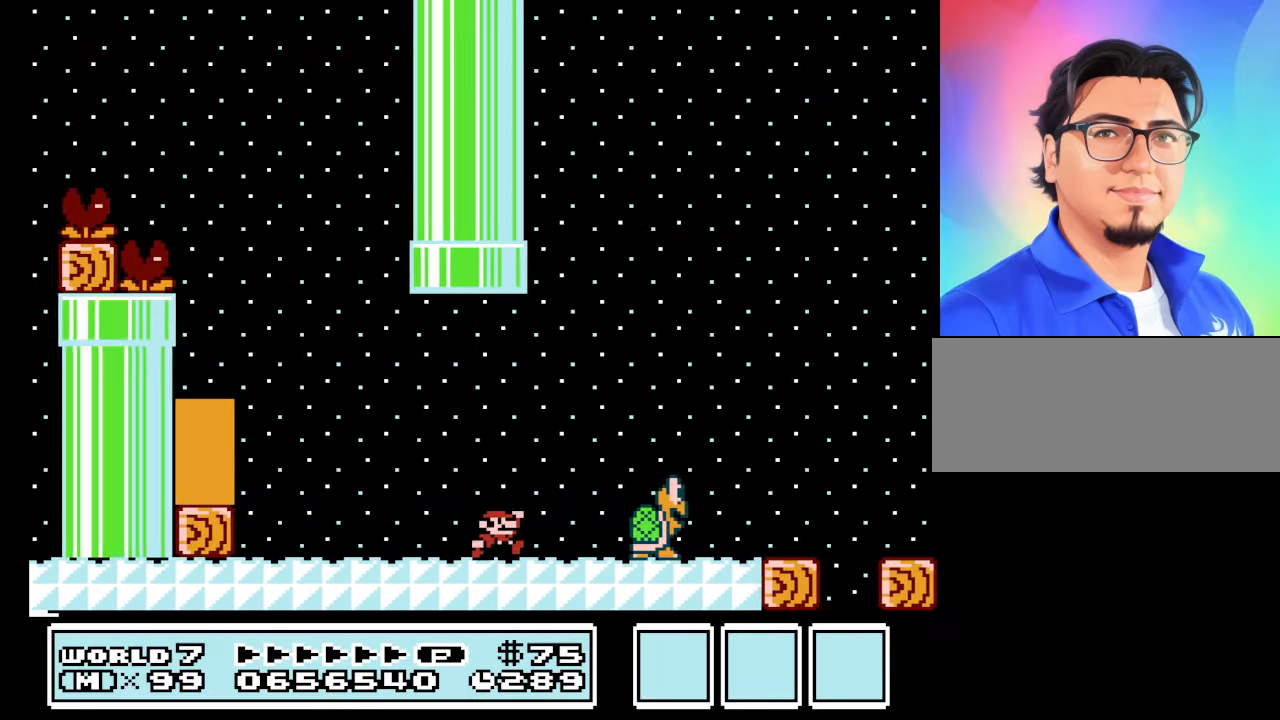
{"buttons": ["B"], "events": [[100, "A", "up"], [167, "DPAD_RIGHT", "up"], [267, "DPAD_LEFT", "down"], [400, "DPAD_LEFT", "up"]]}
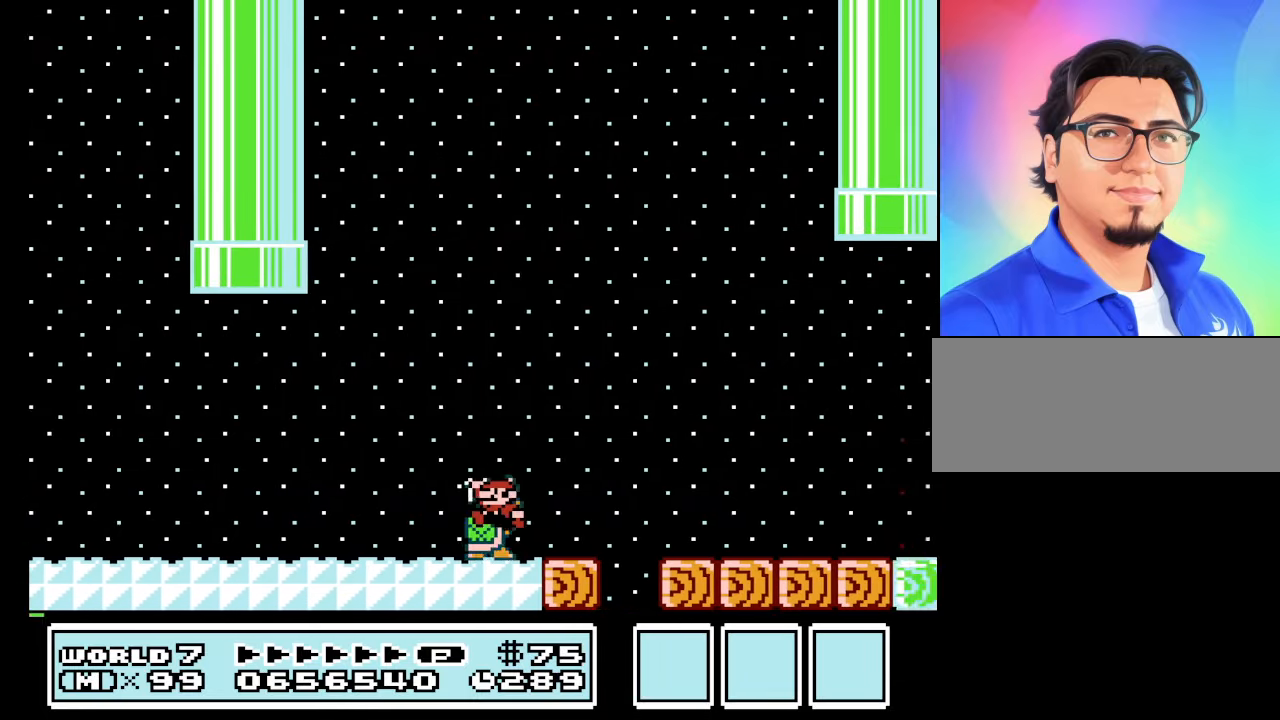
{"buttons": ["B"], "events": [[33, "A", "down"], [233, "A", "up"], [300, "DPAD_LEFT", "down"], [467, "DPAD_LEFT", "up"]]}
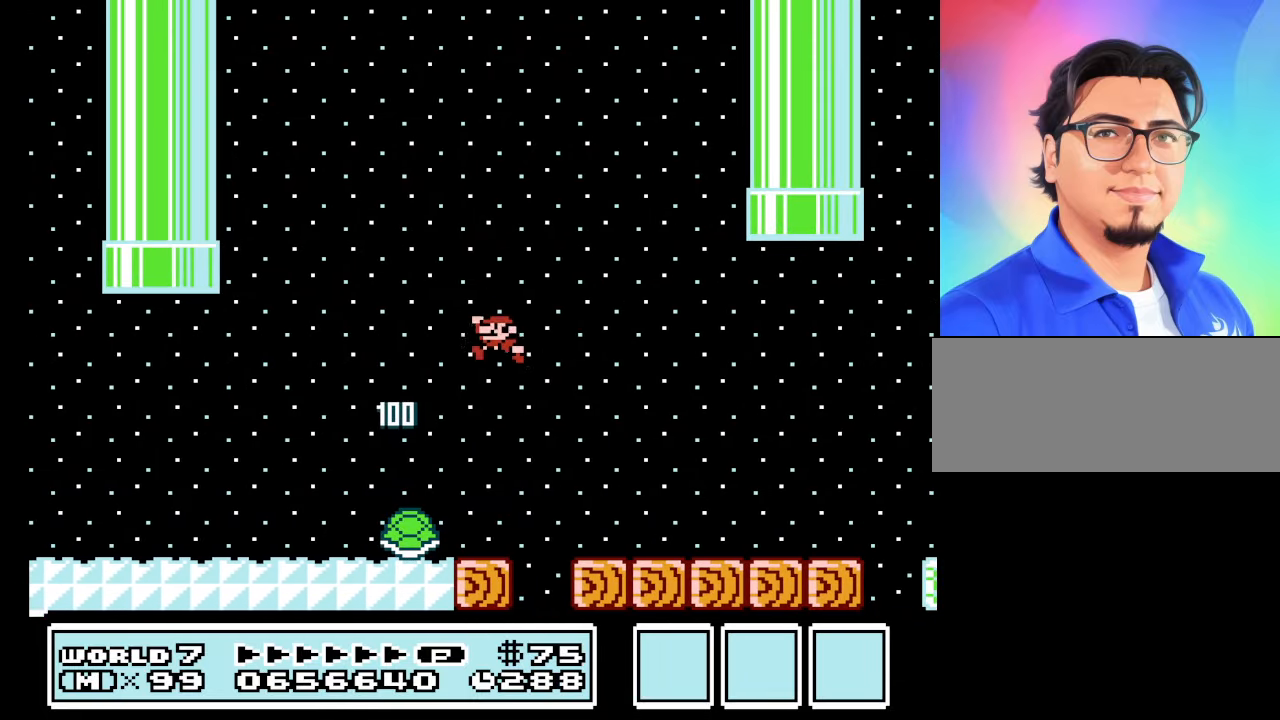
{"buttons": ["B", "DPAD_LEFT"], "events": [[67, "DPAD_LEFT", "down"]]}
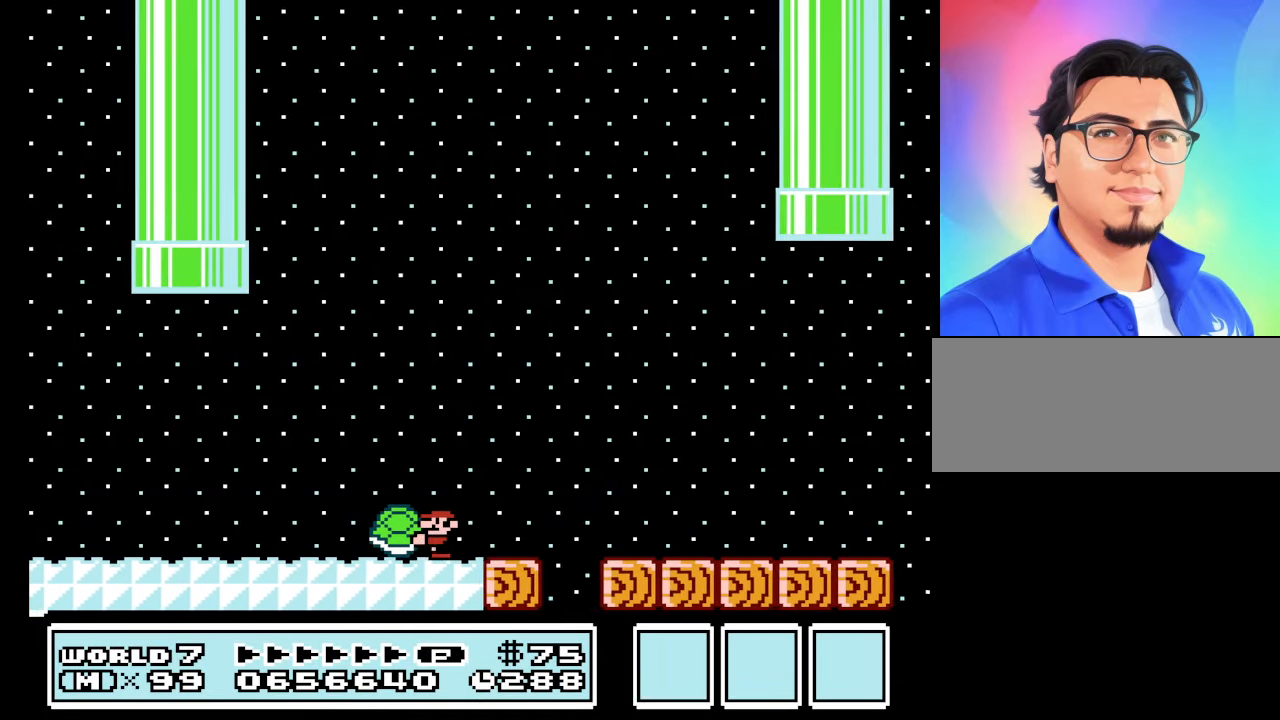
{"buttons": ["B", "DPAD_LEFT"], "events": []}